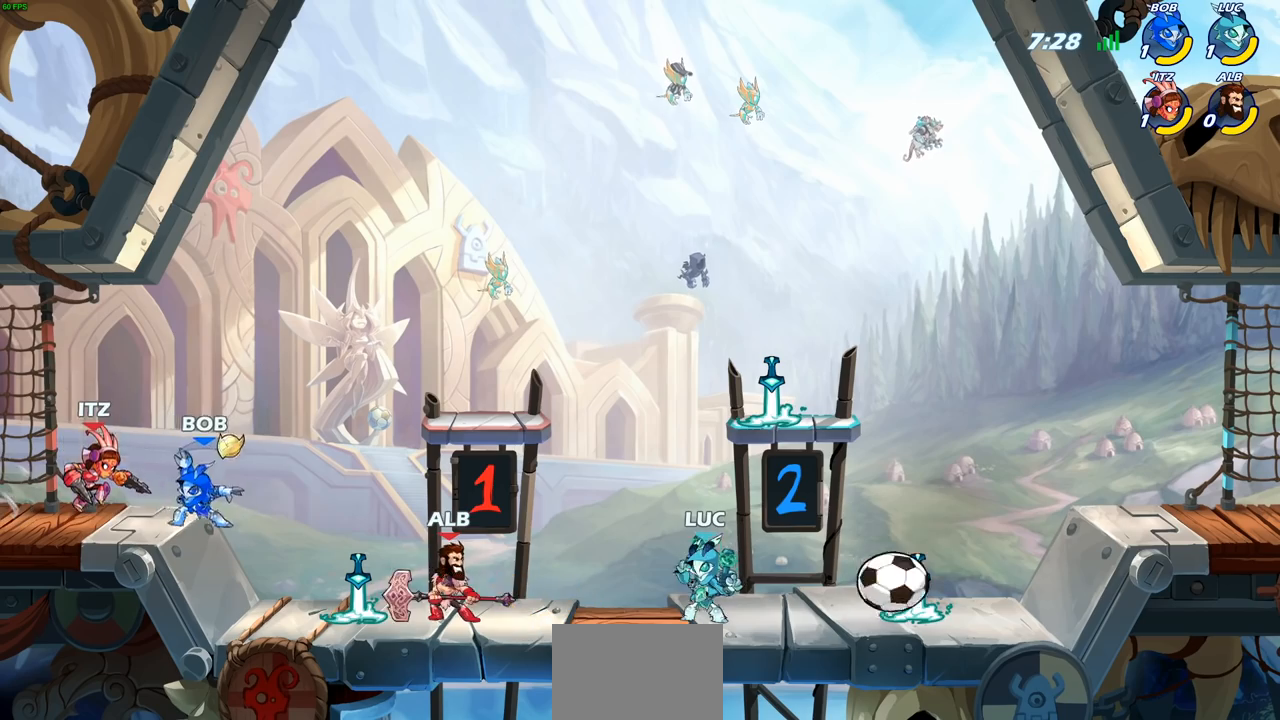
Gameplay with a controller (PlayStation layout); each line is a JSON object with the inputs held at the frame after it. "events" lists button and stick changes between this image and that frame as [ms after this image, input, new state], when the widget could be followed in between.
{"buttons": ["CROSS"], "left_stick": "right", "right_stick": "center", "events": [[50, "left_stick", "right"], [500, "CROSS", "down"]]}
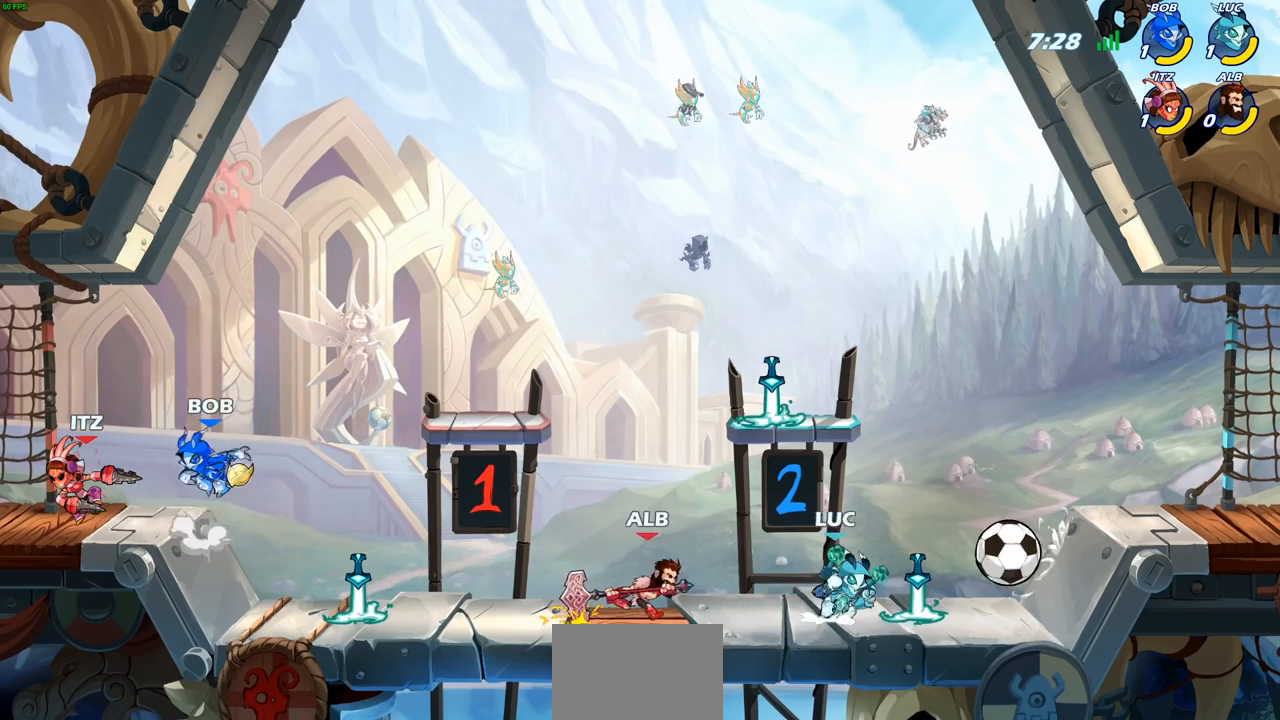
{"buttons": [], "left_stick": "down-left", "right_stick": "center", "events": [[133, "CROSS", "up"], [167, "left_stick", "down-left"], [200, "SQUARE", "down"], [267, "SQUARE", "up"]]}
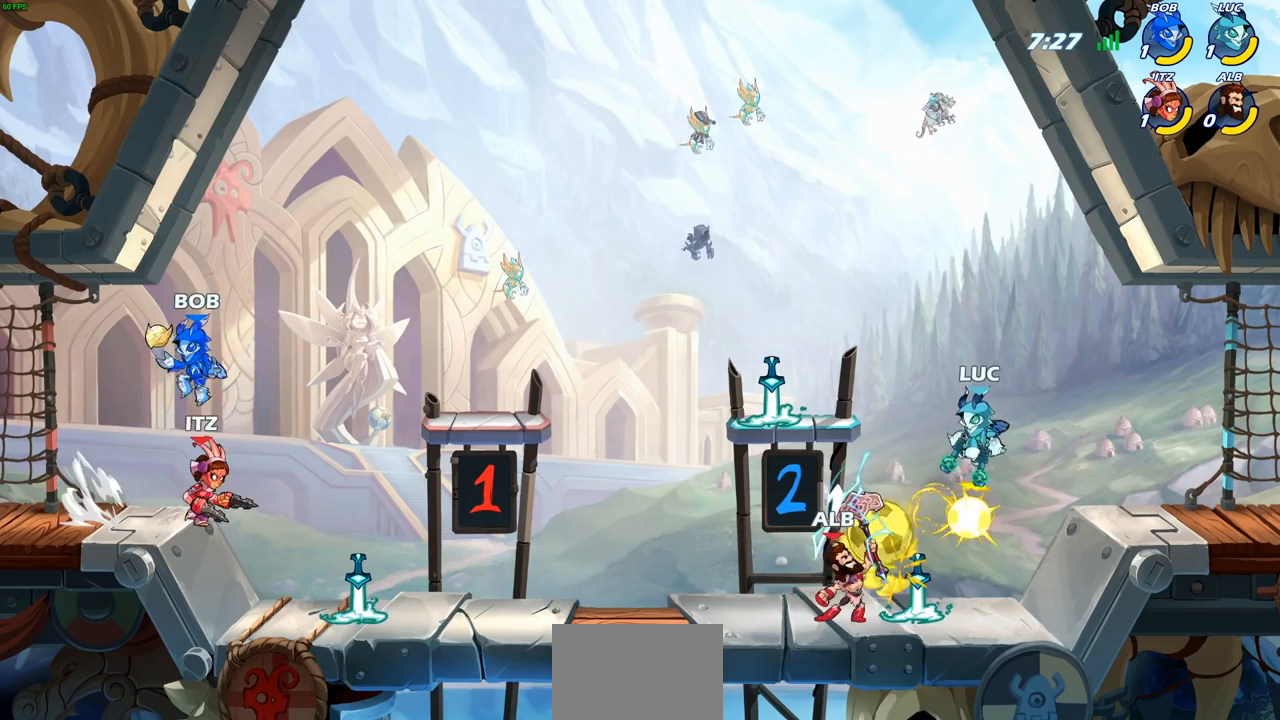
{"buttons": [], "left_stick": "center", "right_stick": "center", "events": [[100, "left_stick", "center"]]}
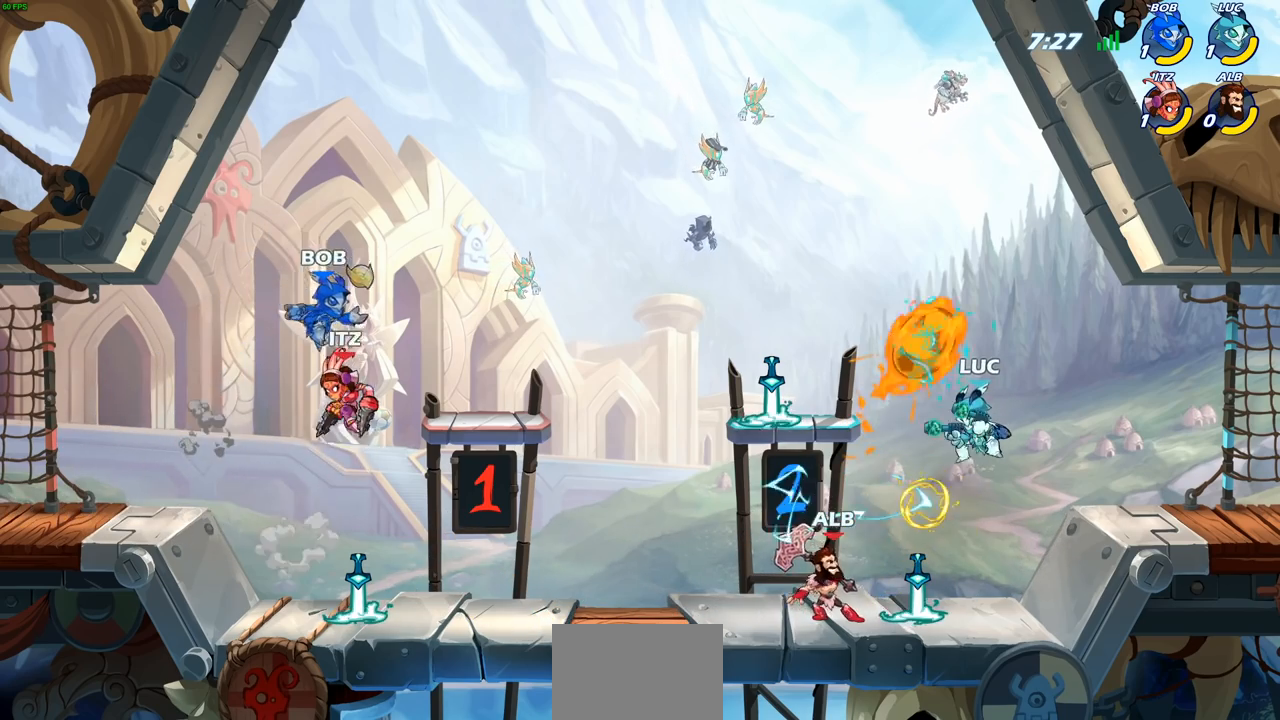
{"buttons": [], "left_stick": "left", "right_stick": "center", "events": [[183, "left_stick", "right"], [283, "CROSS", "down"], [400, "CROSS", "up"], [500, "left_stick", "left"]]}
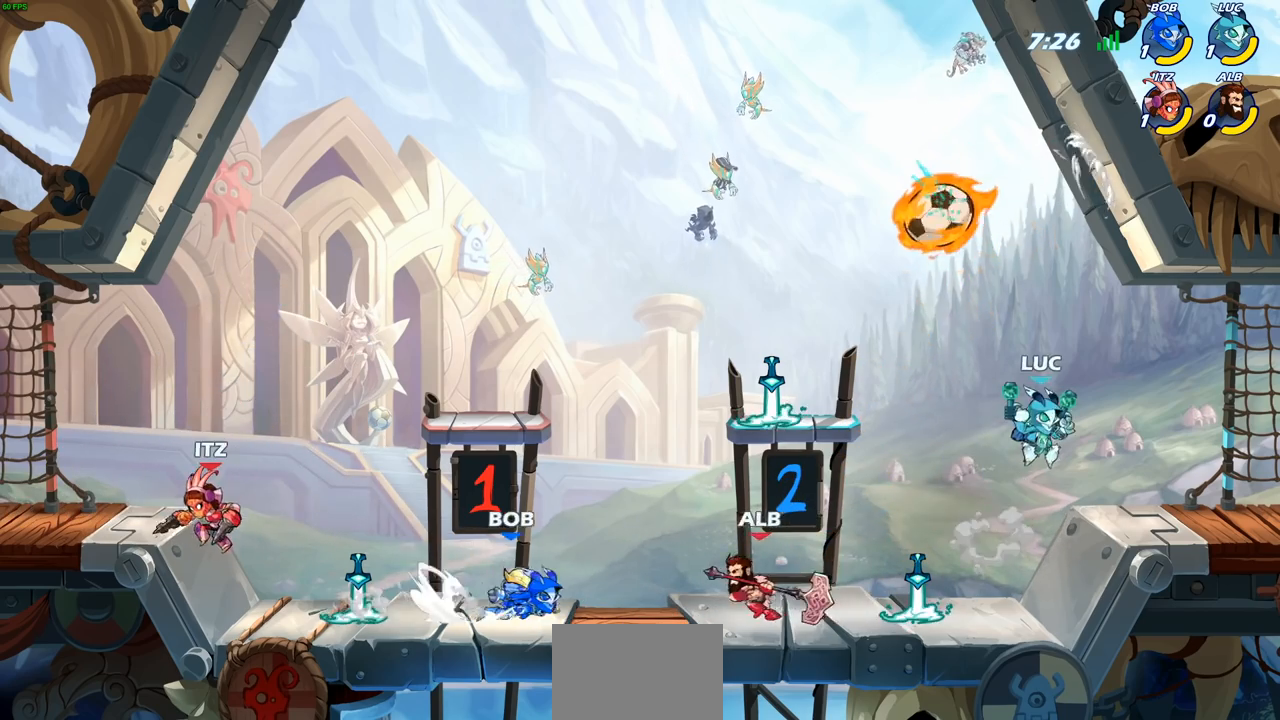
{"buttons": [], "left_stick": "center", "right_stick": "center", "events": [[150, "left_stick", "up-right"], [233, "left_stick", "down-right"], [500, "left_stick", "center"]]}
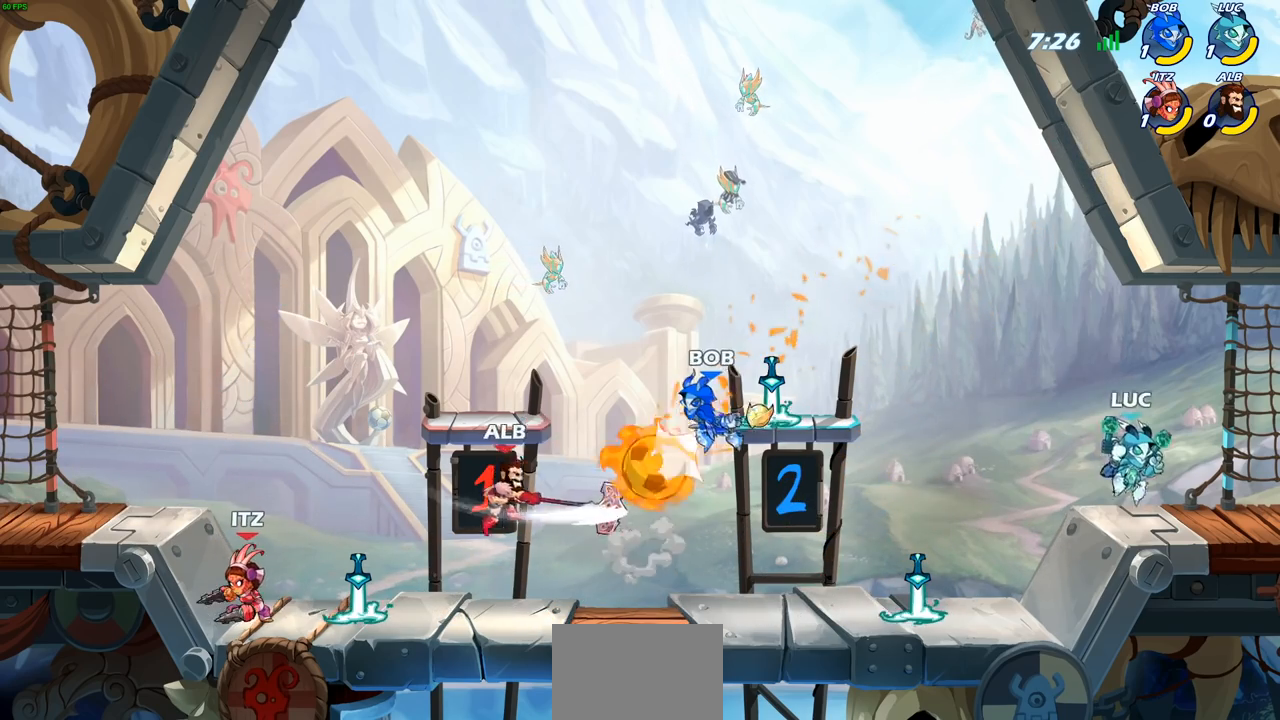
{"buttons": [], "left_stick": "left", "right_stick": "center", "events": [[17, "left_stick", "left"], [133, "CROSS", "down"], [250, "CROSS", "up"]]}
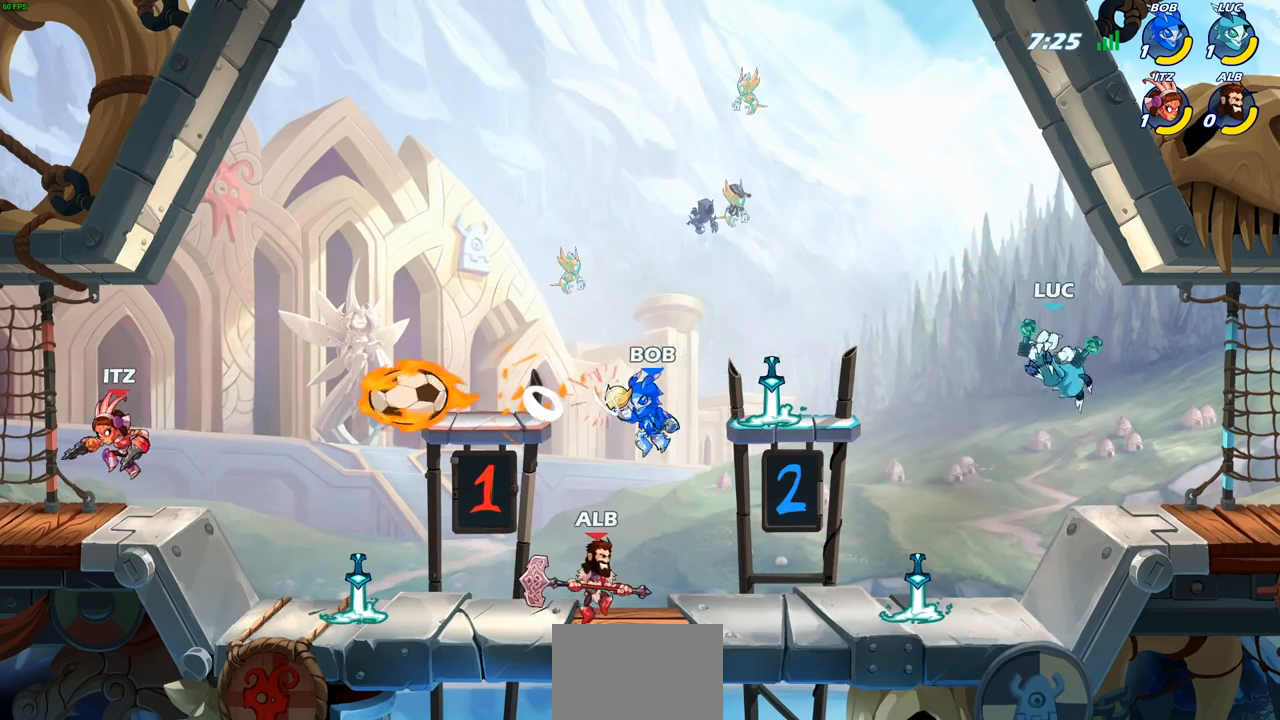
{"buttons": [], "left_stick": "down", "right_stick": "center", "events": [[83, "left_stick", "up-left"], [317, "left_stick", "right"], [483, "left_stick", "down"]]}
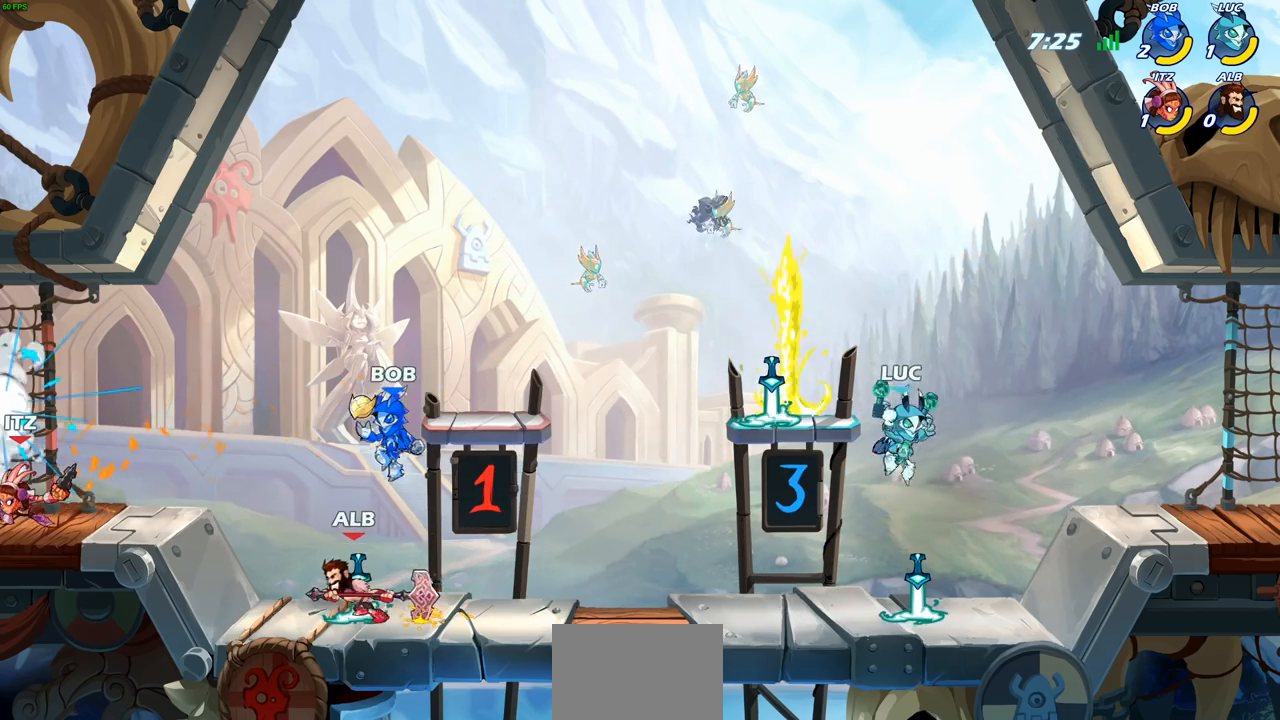
{"buttons": [], "left_stick": "center", "right_stick": "center", "events": [[83, "CROSS", "down"], [83, "left_stick", "left"], [217, "CROSS", "up"], [283, "CROSS", "down"], [383, "CROSS", "up"], [400, "R1", "down"], [450, "left_stick", "center"], [467, "R1", "up"]]}
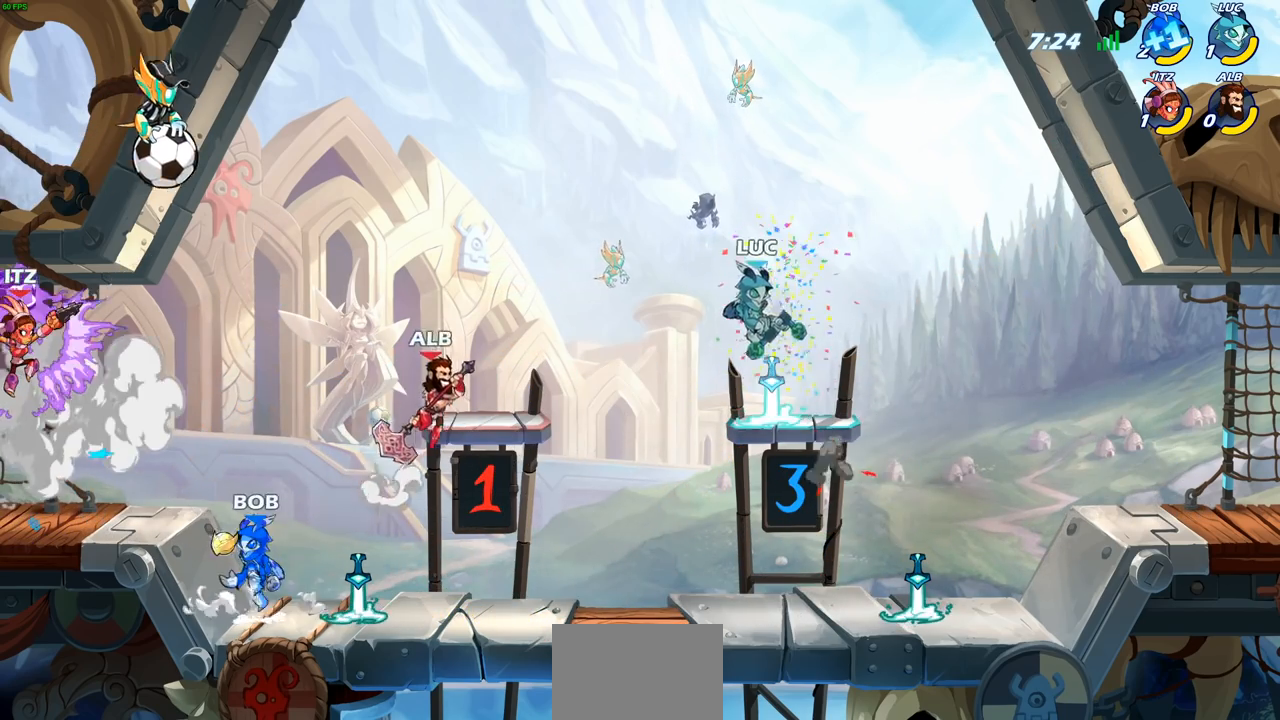
{"buttons": [], "left_stick": "right", "right_stick": "center", "events": [[183, "left_stick", "right"]]}
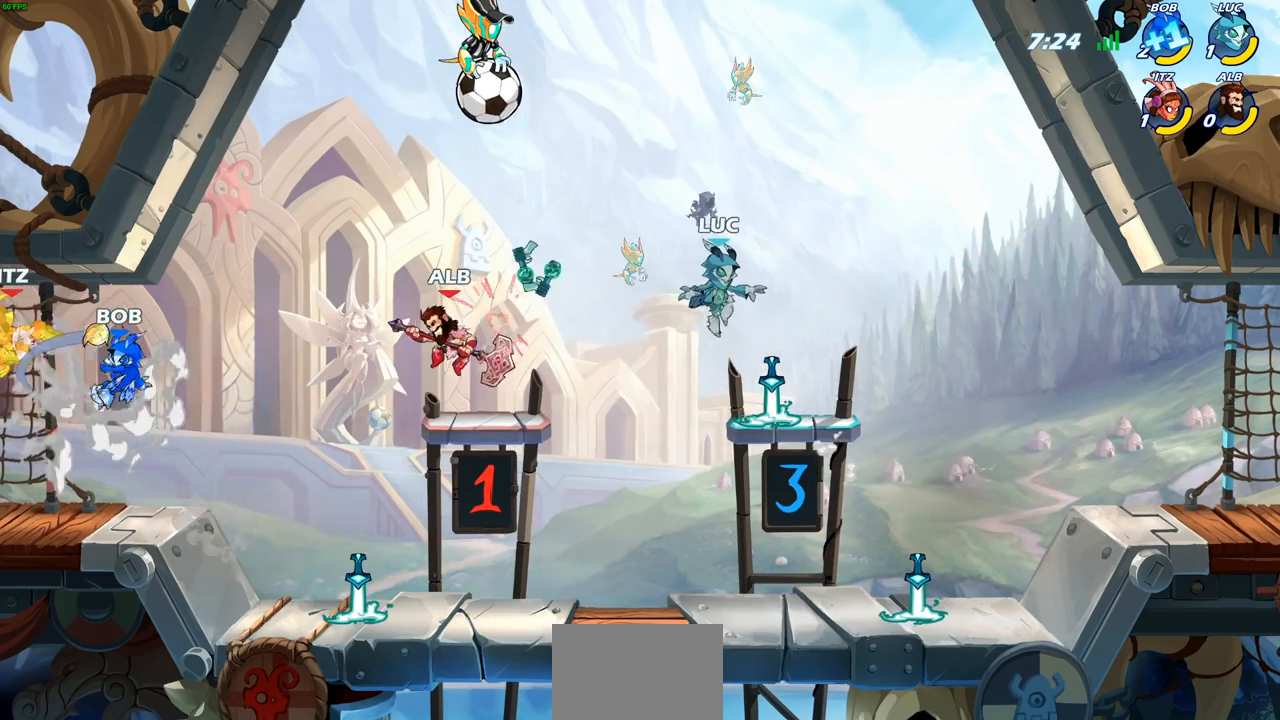
{"buttons": [], "left_stick": "center", "right_stick": "center", "events": [[183, "R1", "down"], [250, "left_stick", "up-left"], [300, "R1", "up"], [333, "CROSS", "down"], [483, "left_stick", "center"], [500, "CROSS", "up"]]}
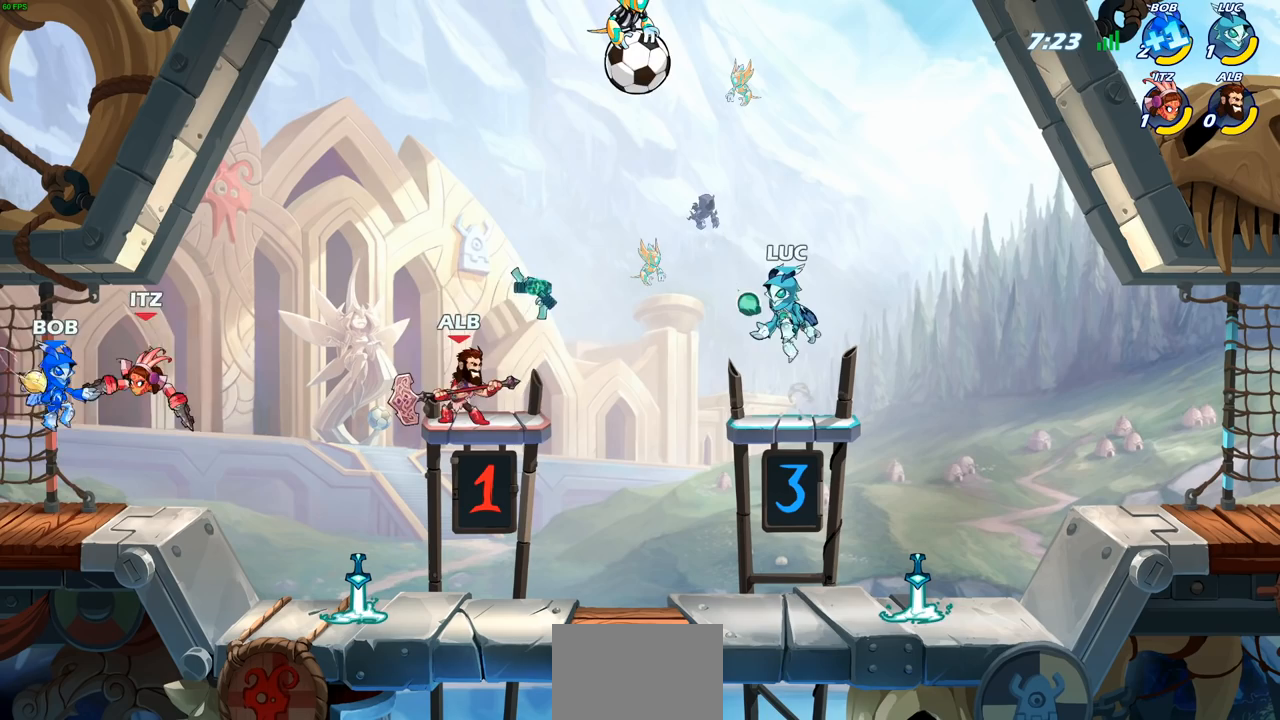
{"buttons": [], "left_stick": "center", "right_stick": "center", "events": [[333, "CROSS", "down"], [500, "CROSS", "up"]]}
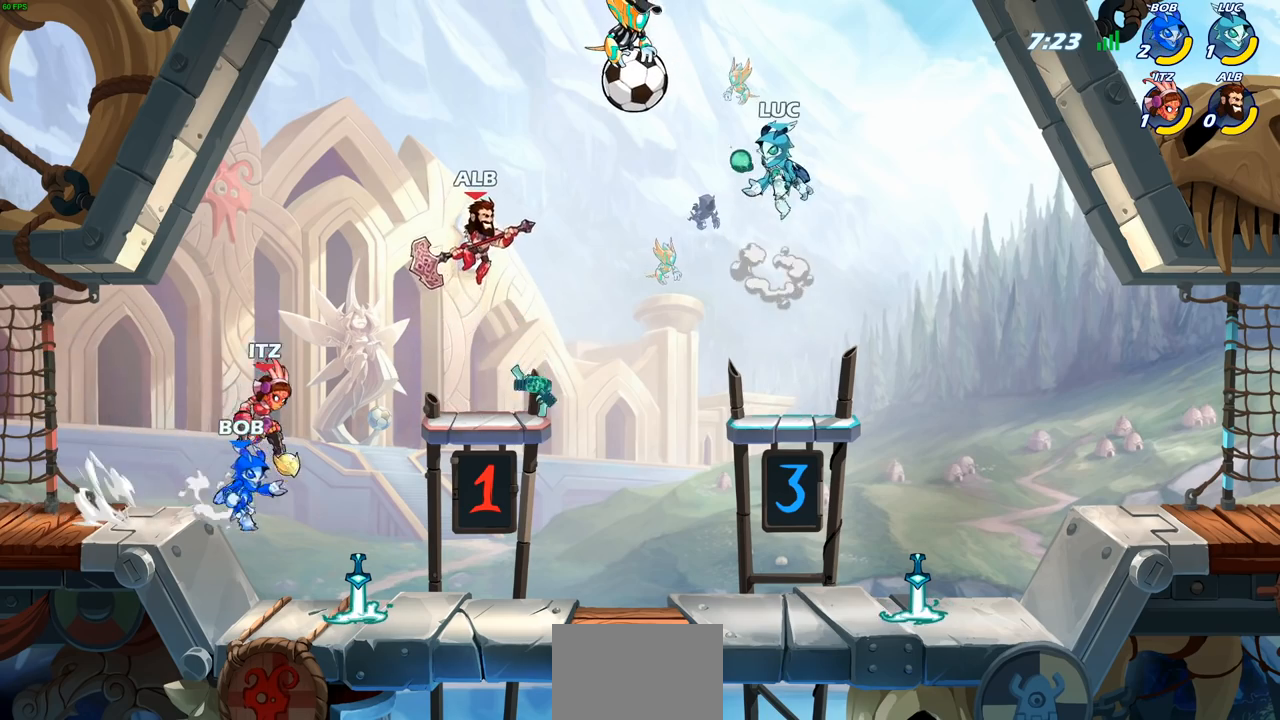
{"buttons": [], "left_stick": "center", "right_stick": "center", "events": [[17, "left_stick", "left"], [100, "left_stick", "down-left"], [267, "R1", "down"], [267, "R2", "down"], [267, "left_stick", "center"], [283, "CIRCLE", "down"], [417, "CIRCLE", "up"], [417, "R1", "up"], [433, "R2", "up"]]}
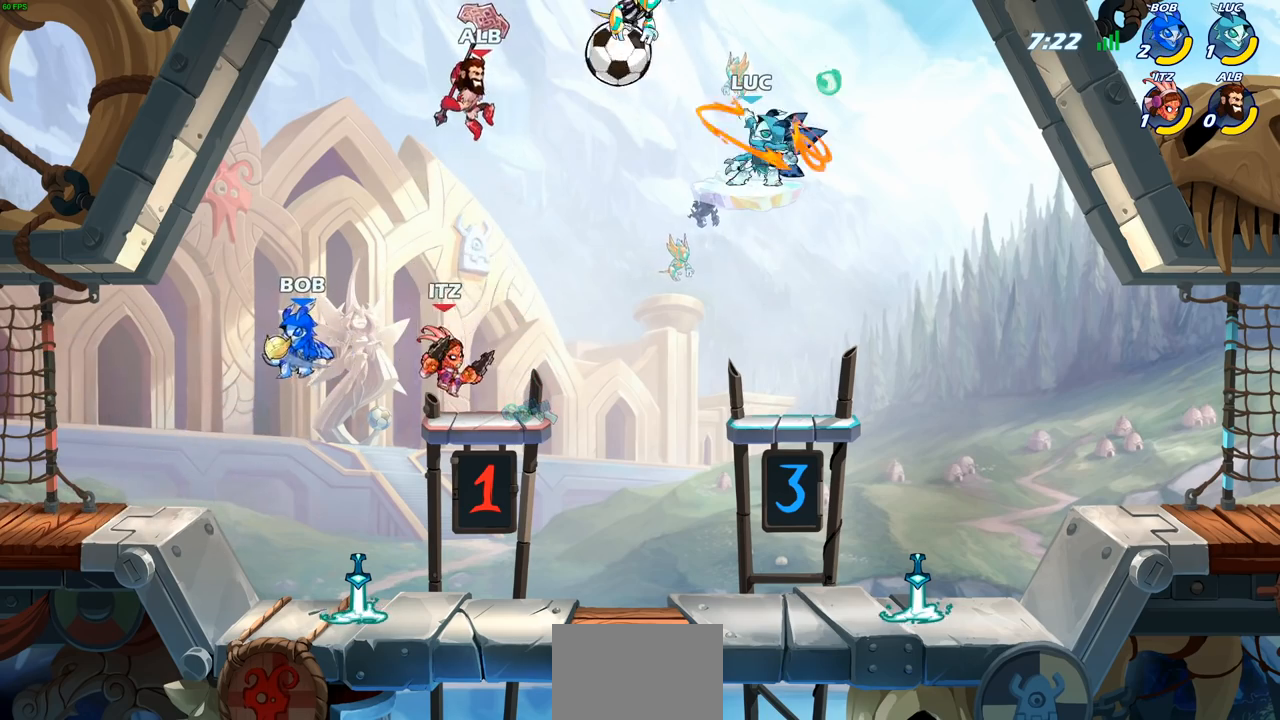
{"buttons": [], "left_stick": "center", "right_stick": "center", "events": []}
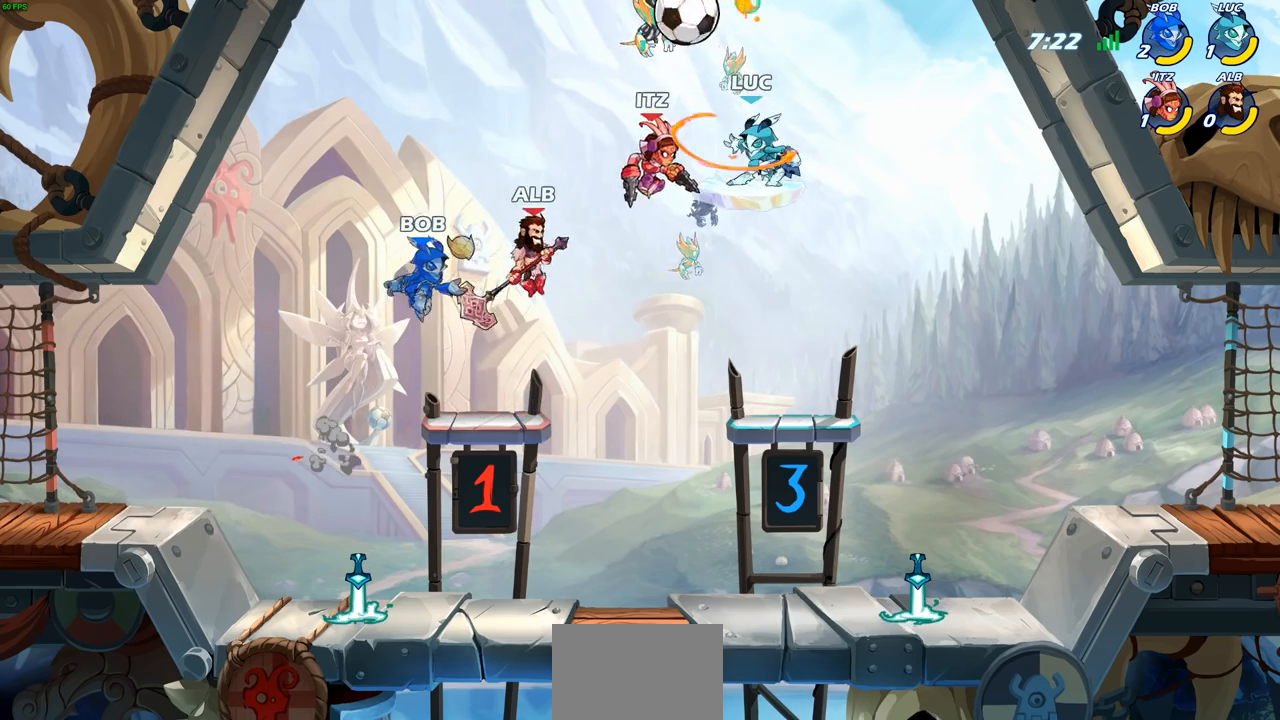
{"buttons": [], "left_stick": "right", "right_stick": "center", "events": [[467, "left_stick", "right"]]}
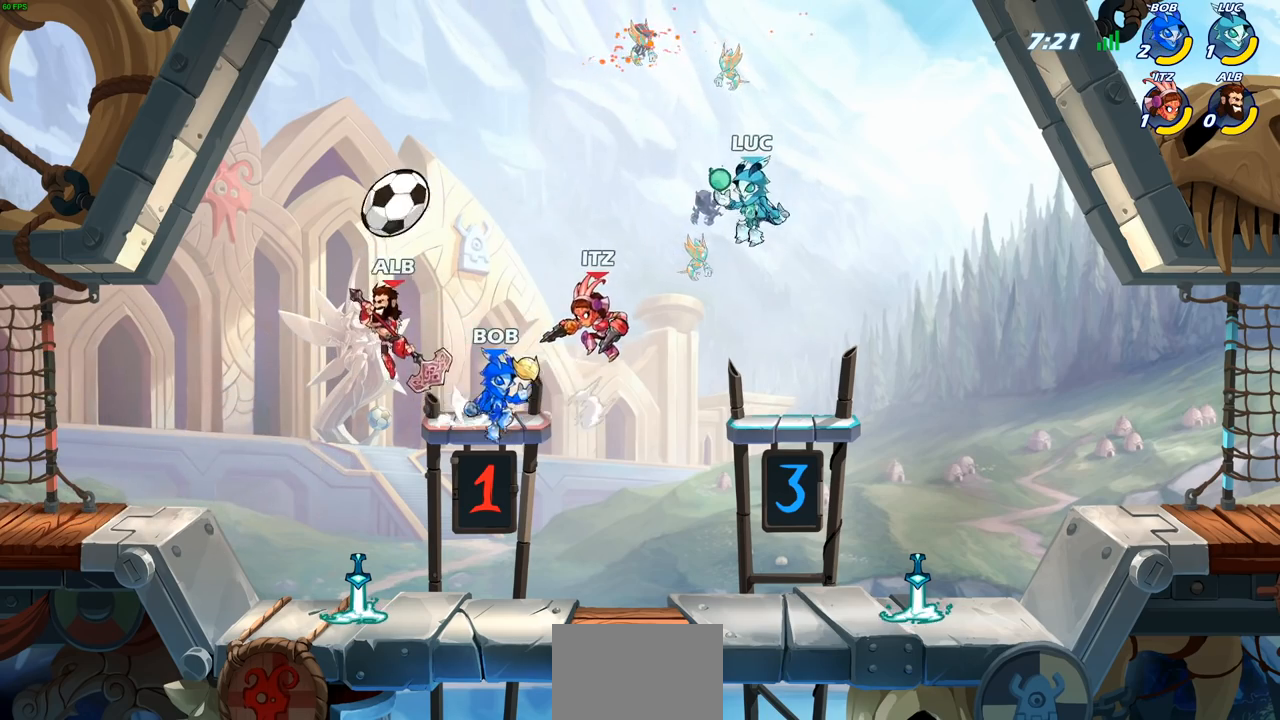
{"buttons": [], "left_stick": "up-right", "right_stick": "center", "events": [[267, "left_stick", "left"], [467, "left_stick", "up-right"]]}
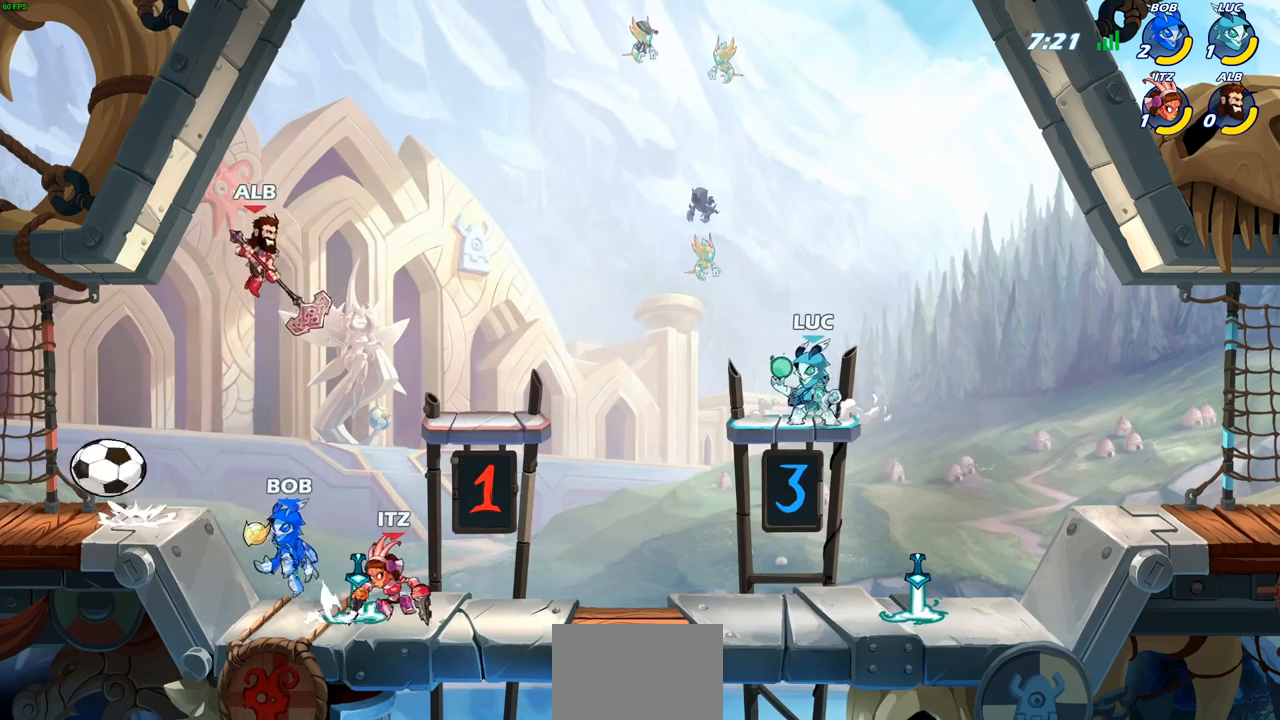
{"buttons": [], "left_stick": "left", "right_stick": "center", "events": [[83, "left_stick", "up-left"], [200, "left_stick", "up-right"], [283, "left_stick", "left"], [383, "left_stick", "up-right"], [450, "left_stick", "left"]]}
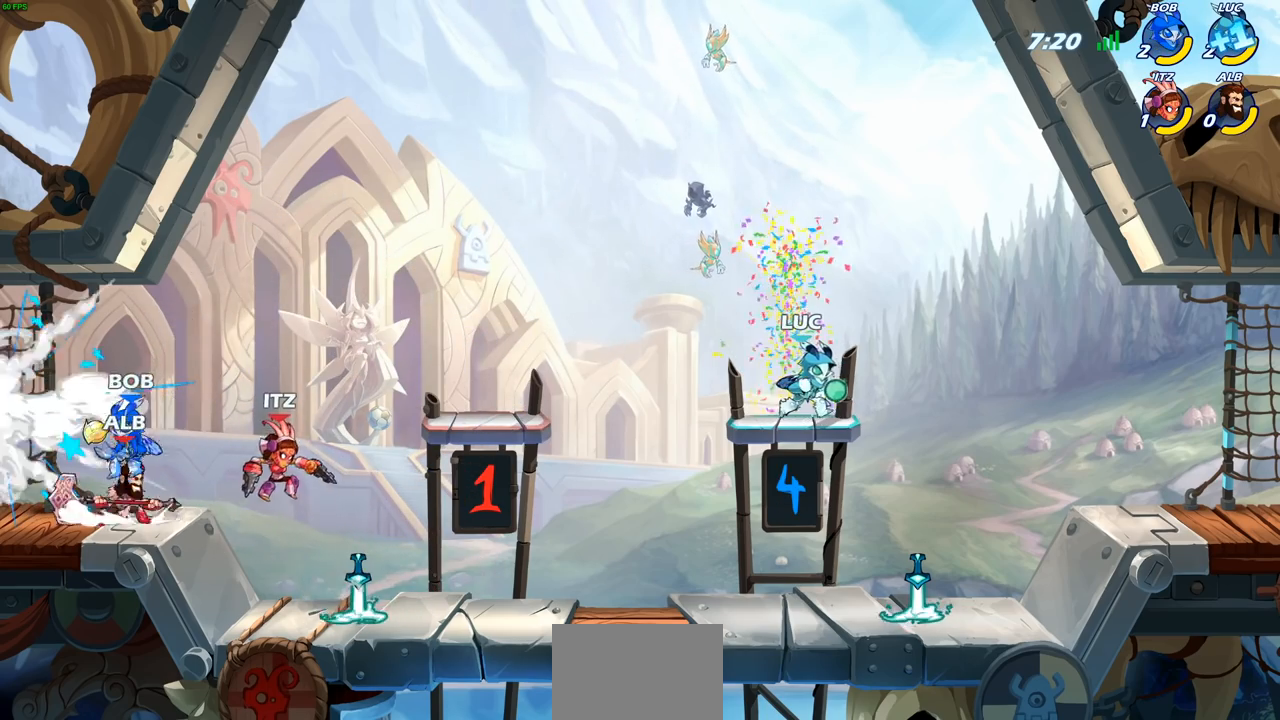
{"buttons": [], "left_stick": "down-right", "right_stick": "center", "events": [[167, "left_stick", "right"], [350, "left_stick", "left"], [467, "left_stick", "down-right"]]}
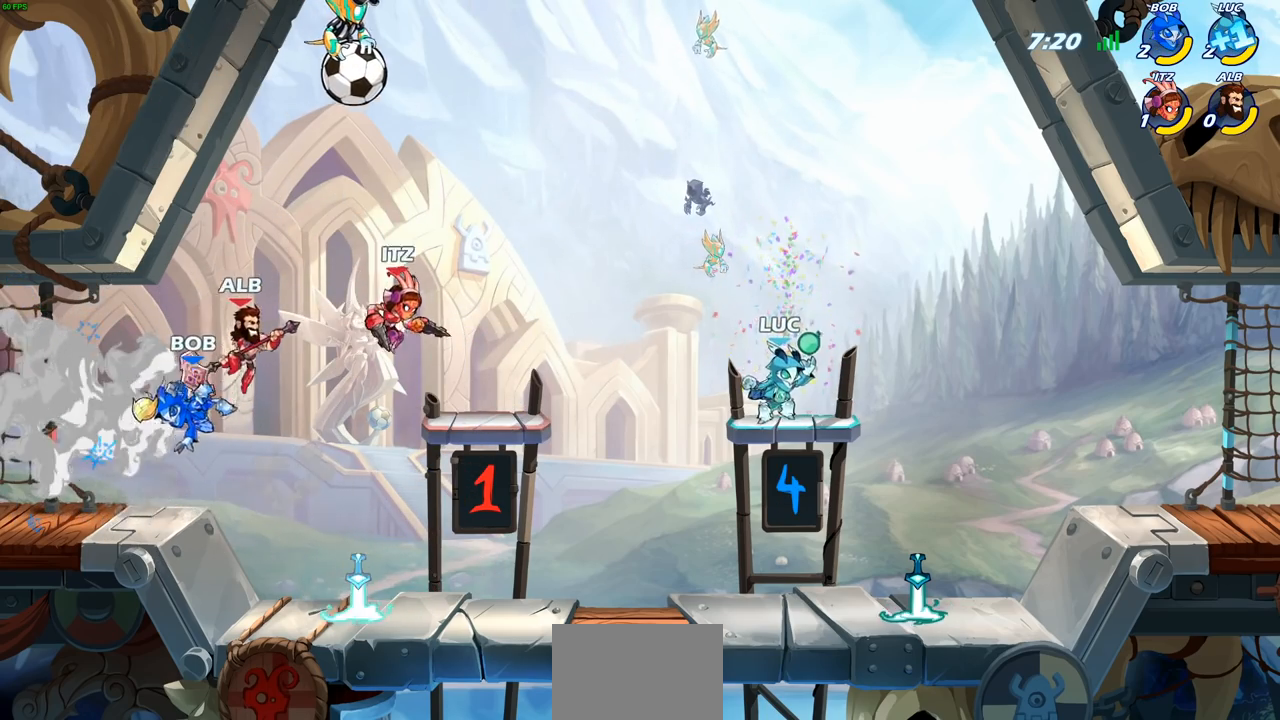
{"buttons": ["CROSS"], "left_stick": "center", "right_stick": "center", "events": [[50, "left_stick", "center"], [117, "left_stick", "up-left"], [233, "left_stick", "center"], [383, "CROSS", "down"]]}
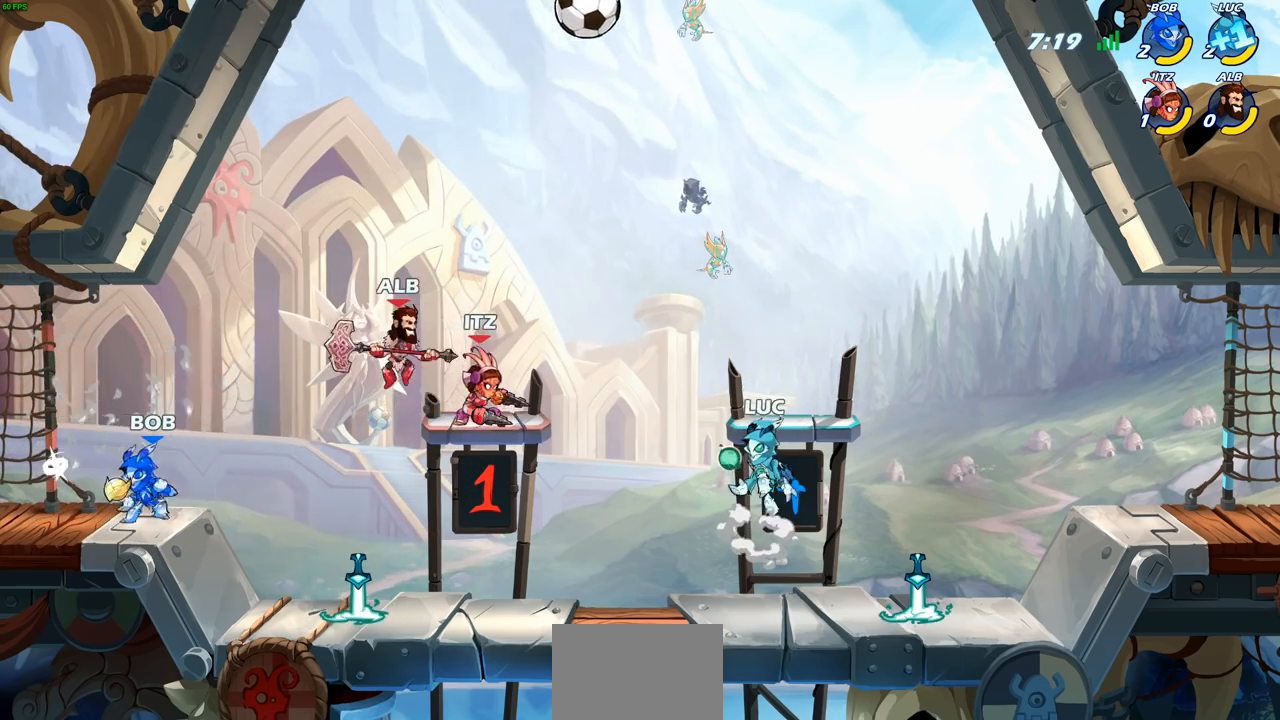
{"buttons": [], "left_stick": "up-left", "right_stick": "center", "events": [[33, "CROSS", "up"], [83, "CROSS", "down"], [183, "left_stick", "up-right"], [217, "CROSS", "up"], [300, "left_stick", "down-right"], [350, "left_stick", "down-left"], [500, "left_stick", "up-left"]]}
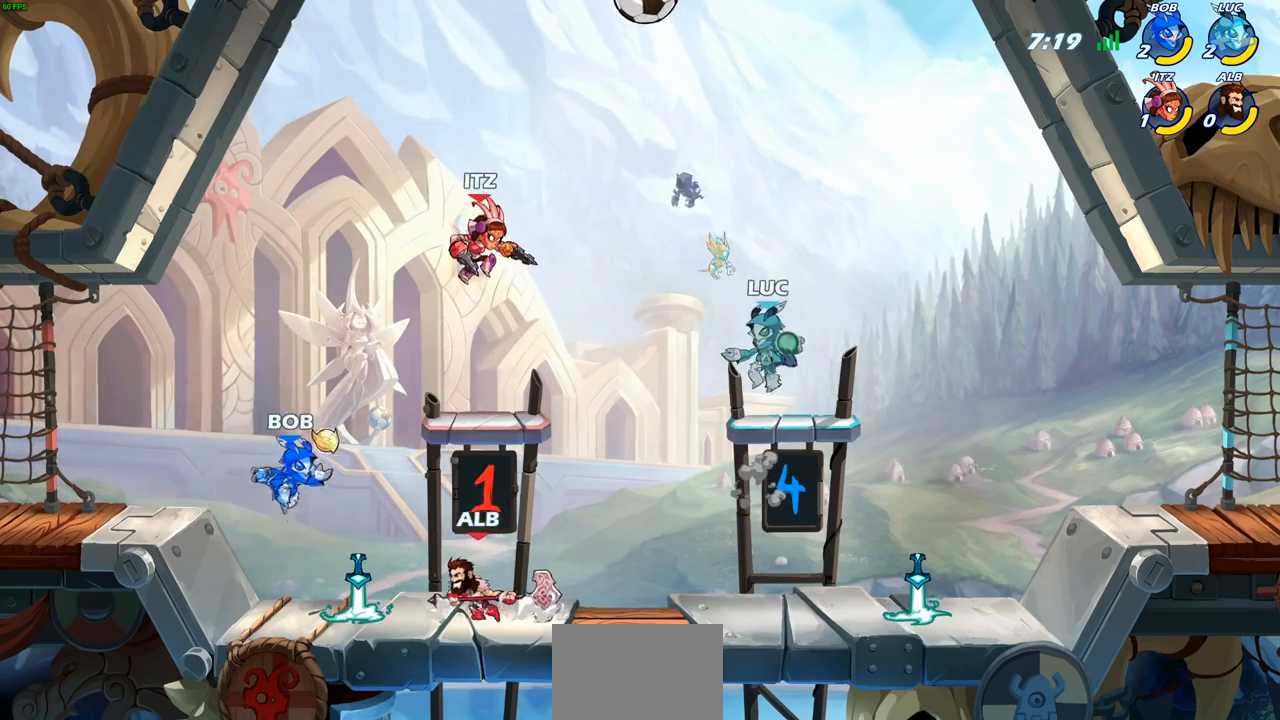
{"buttons": [], "left_stick": "left", "right_stick": "center", "events": [[50, "left_stick", "up-right"], [100, "left_stick", "right"], [133, "CROSS", "down"], [217, "left_stick", "up"], [267, "CROSS", "up"], [267, "left_stick", "center"], [383, "CROSS", "down"], [417, "left_stick", "left"], [500, "CROSS", "up"]]}
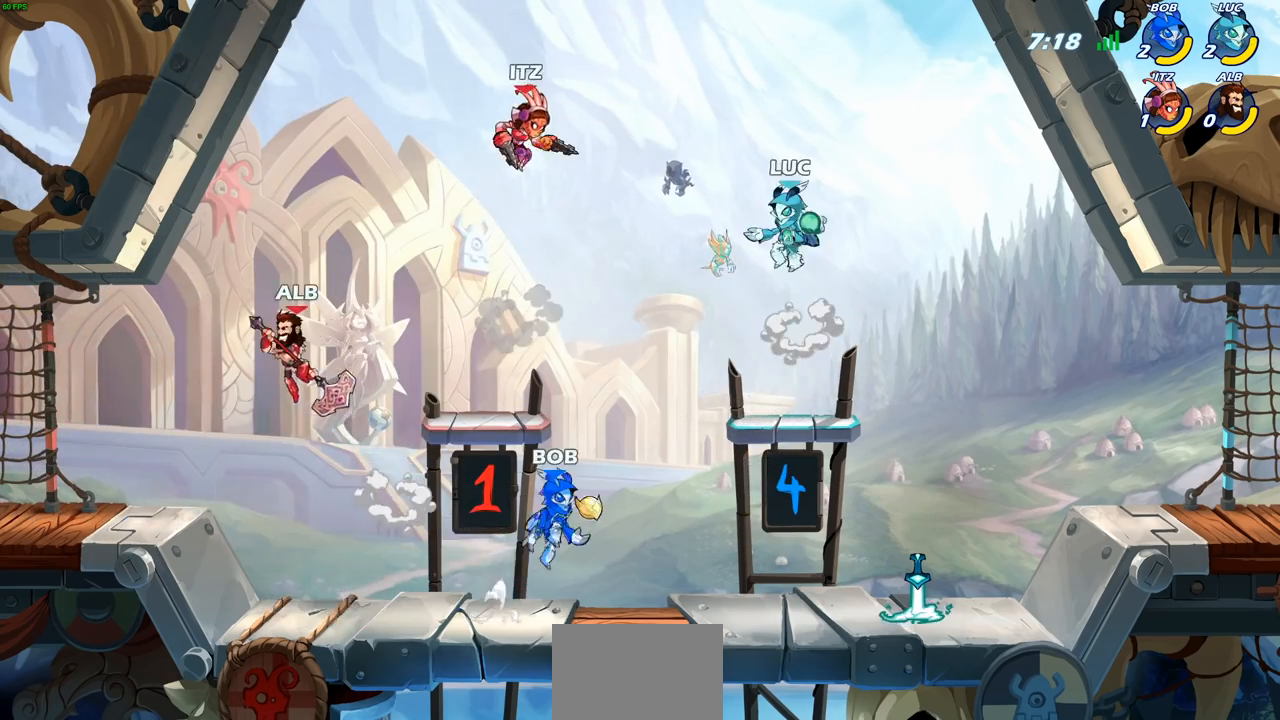
{"buttons": [], "left_stick": "center", "right_stick": "center", "events": [[100, "left_stick", "center"], [150, "R1", "down"], [150, "R2", "down"], [183, "CIRCLE", "down"], [300, "CIRCLE", "up"], [300, "R1", "up"], [300, "R2", "up"]]}
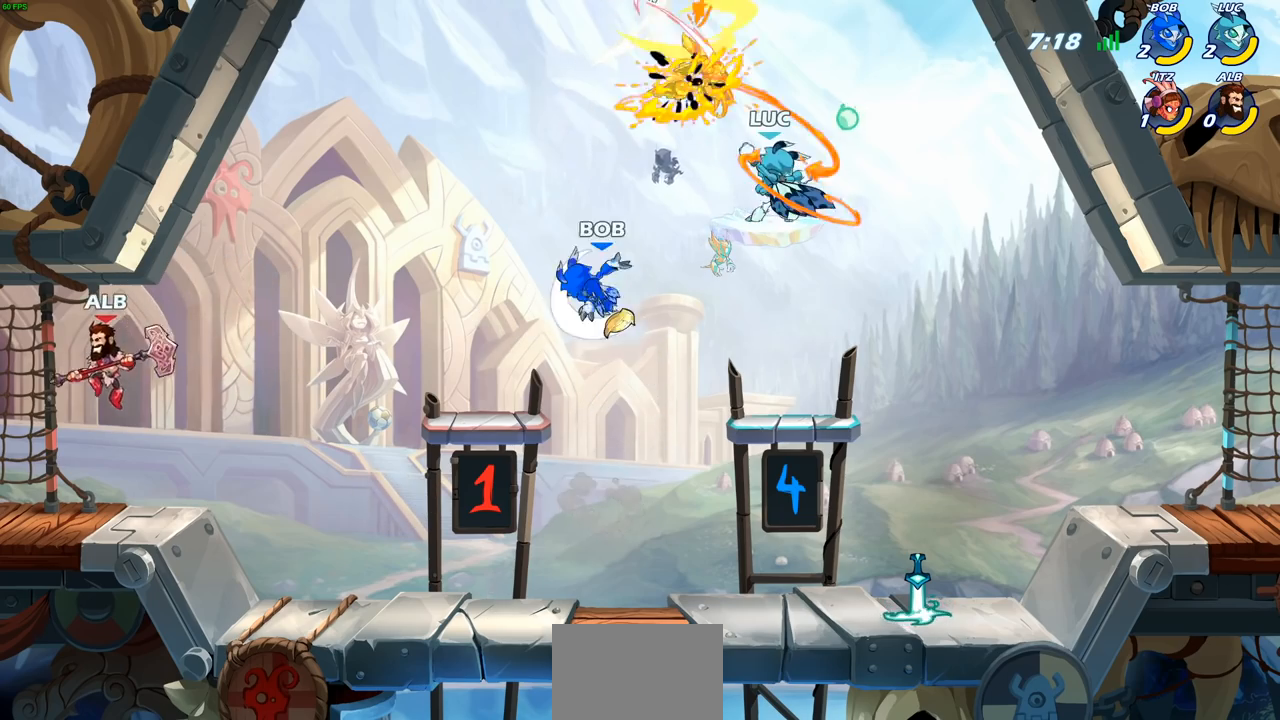
{"buttons": [], "left_stick": "center", "right_stick": "center", "events": []}
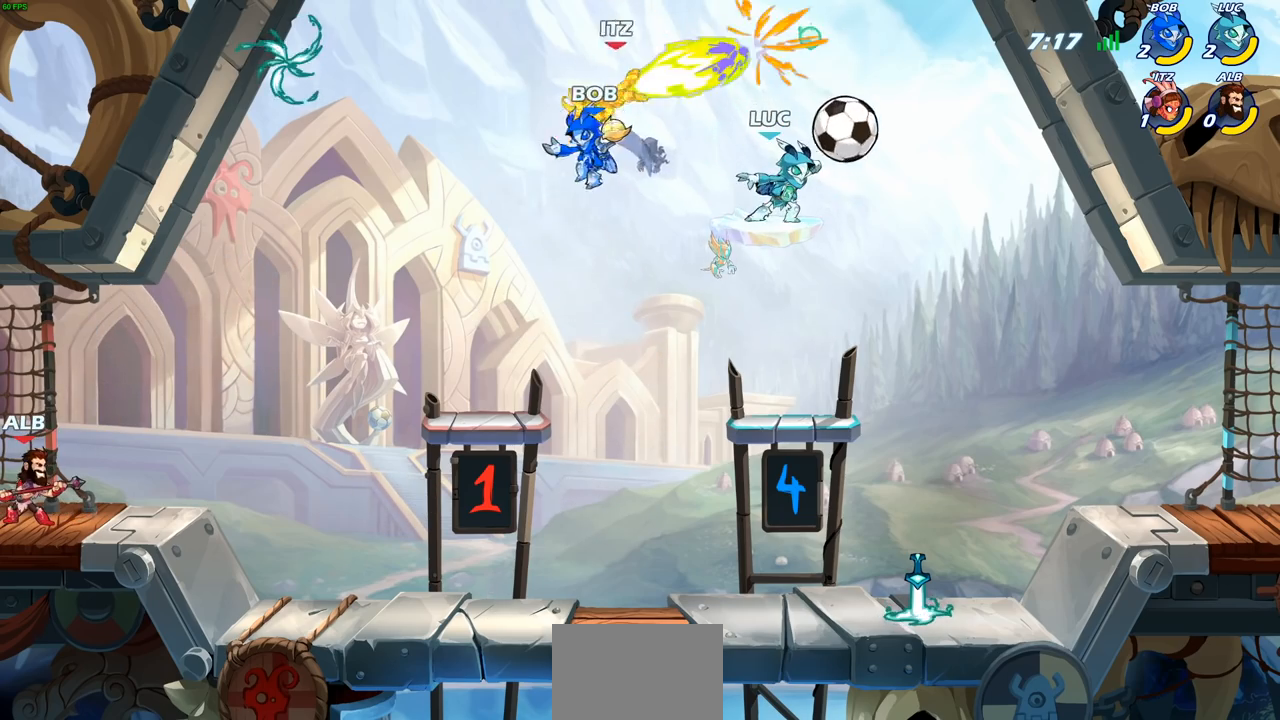
{"buttons": [], "left_stick": "down-right", "right_stick": "center", "events": [[183, "left_stick", "right"], [350, "left_stick", "down-right"]]}
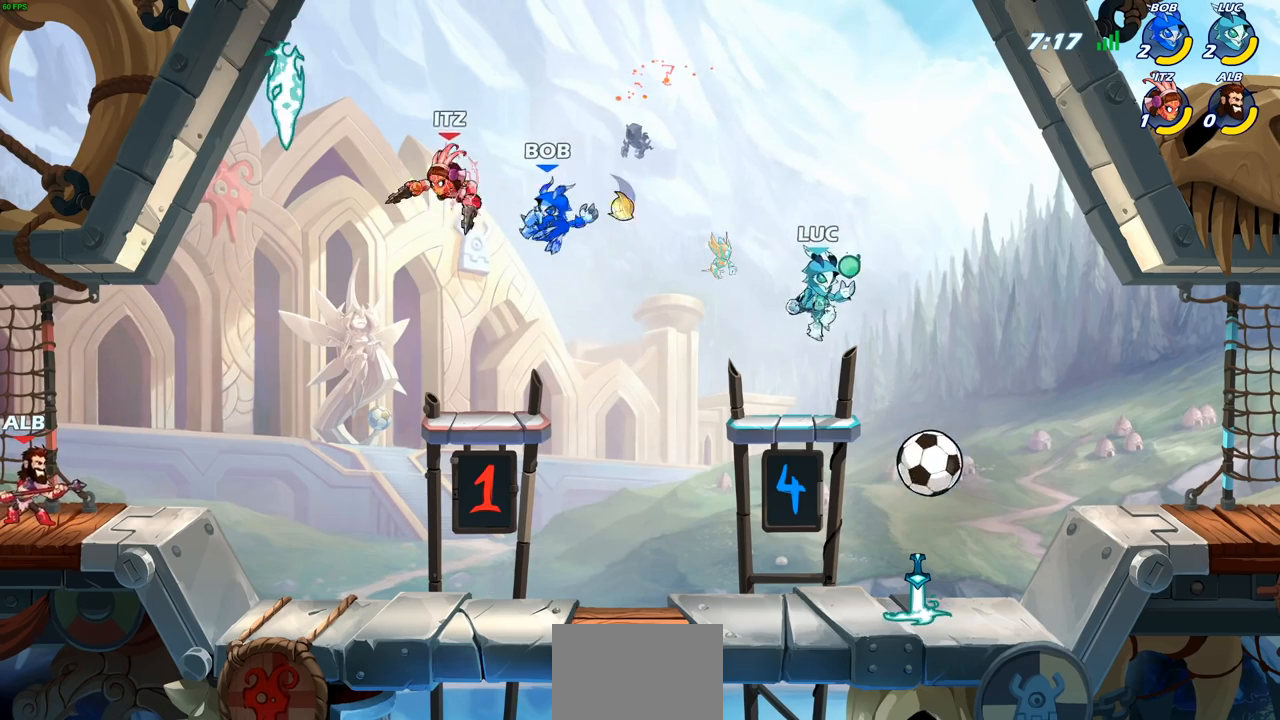
{"buttons": [], "left_stick": "right", "right_stick": "center", "events": [[333, "CROSS", "down"], [333, "left_stick", "right"], [450, "CROSS", "up"]]}
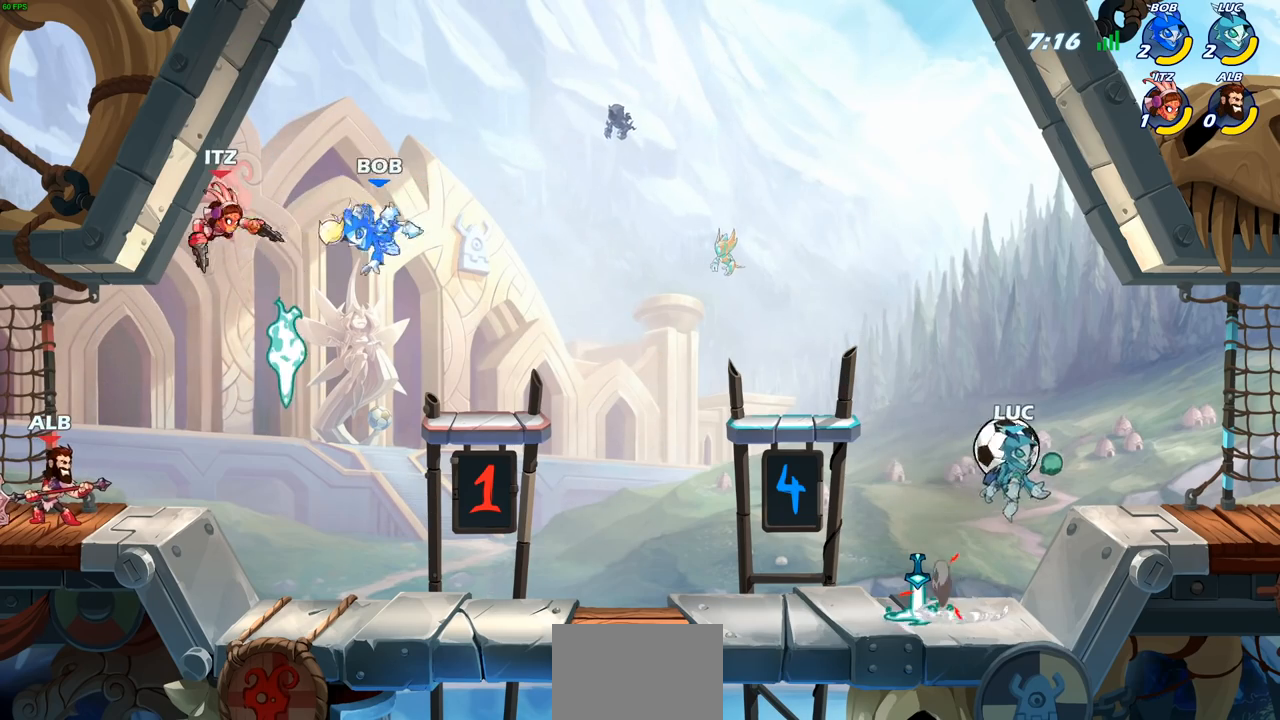
{"buttons": [], "left_stick": "center", "right_stick": "center", "events": [[200, "left_stick", "down-left"], [233, "SQUARE", "down"], [300, "left_stick", "center"], [317, "SQUARE", "up"]]}
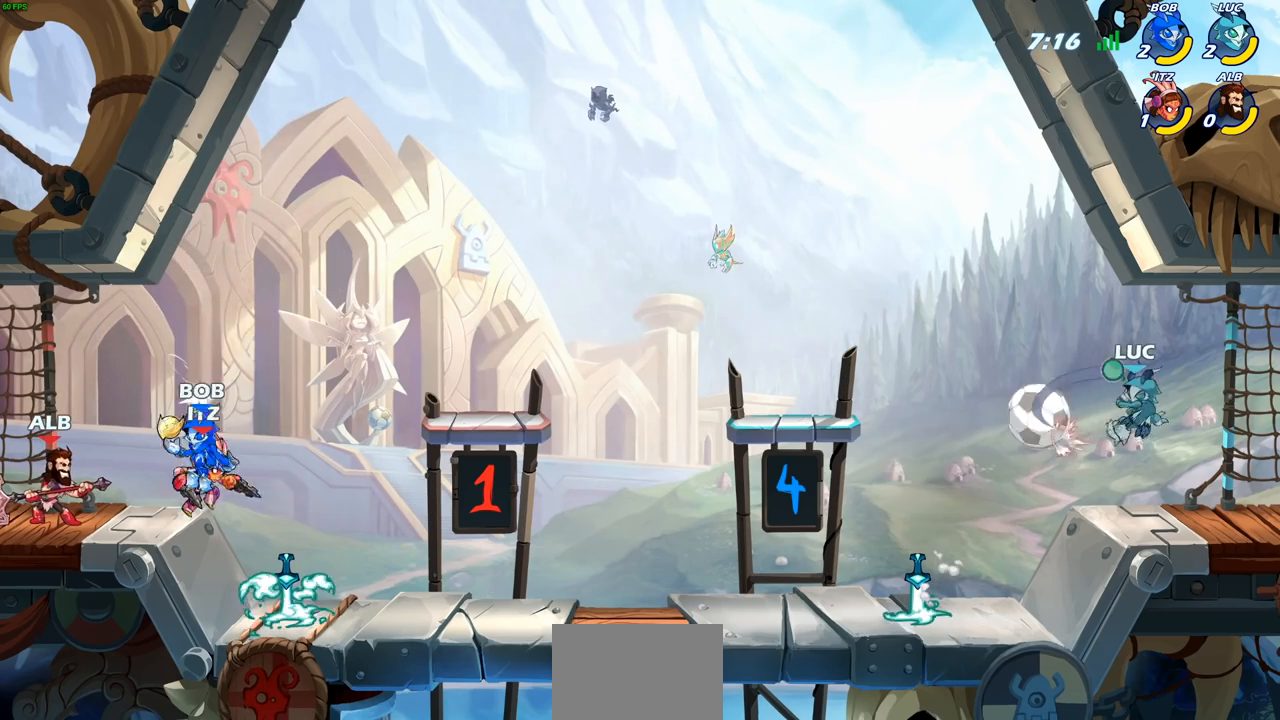
{"buttons": [], "left_stick": "left", "right_stick": "center", "events": [[417, "left_stick", "left"]]}
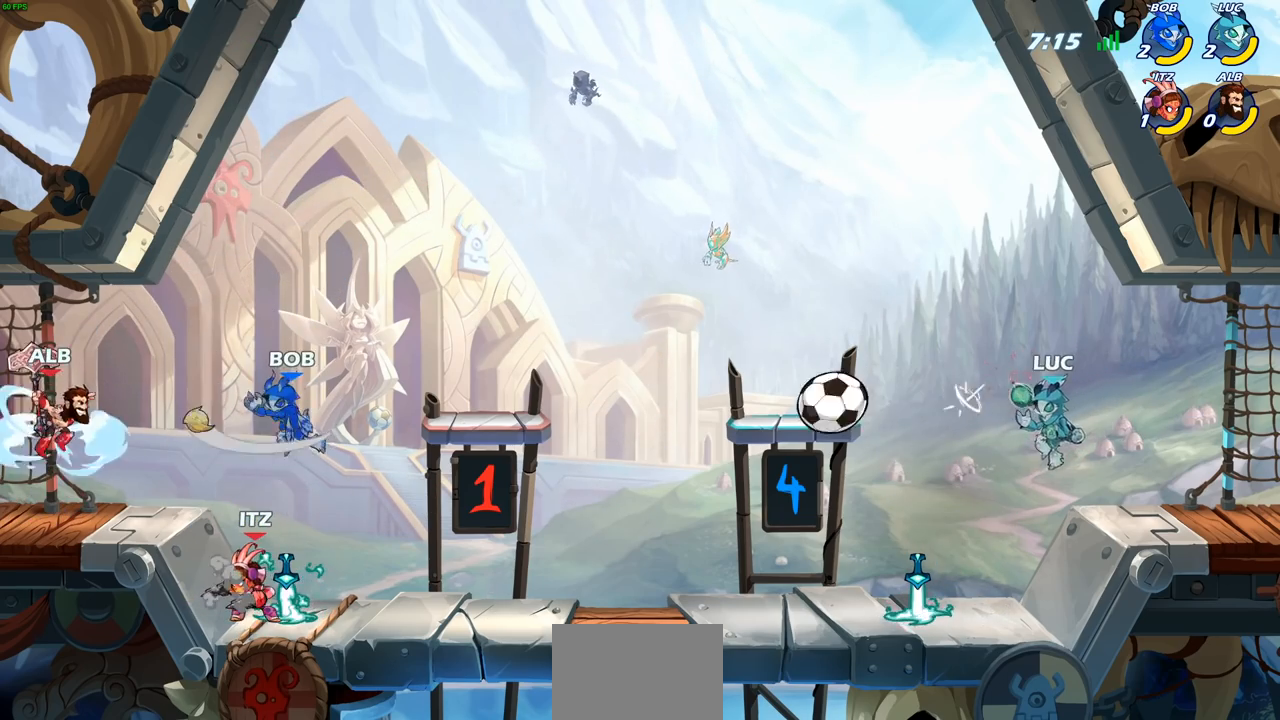
{"buttons": [], "left_stick": "center", "right_stick": "center", "events": [[17, "left_stick", "down-left"], [367, "CROSS", "down"], [400, "left_stick", "center"], [500, "CROSS", "up"]]}
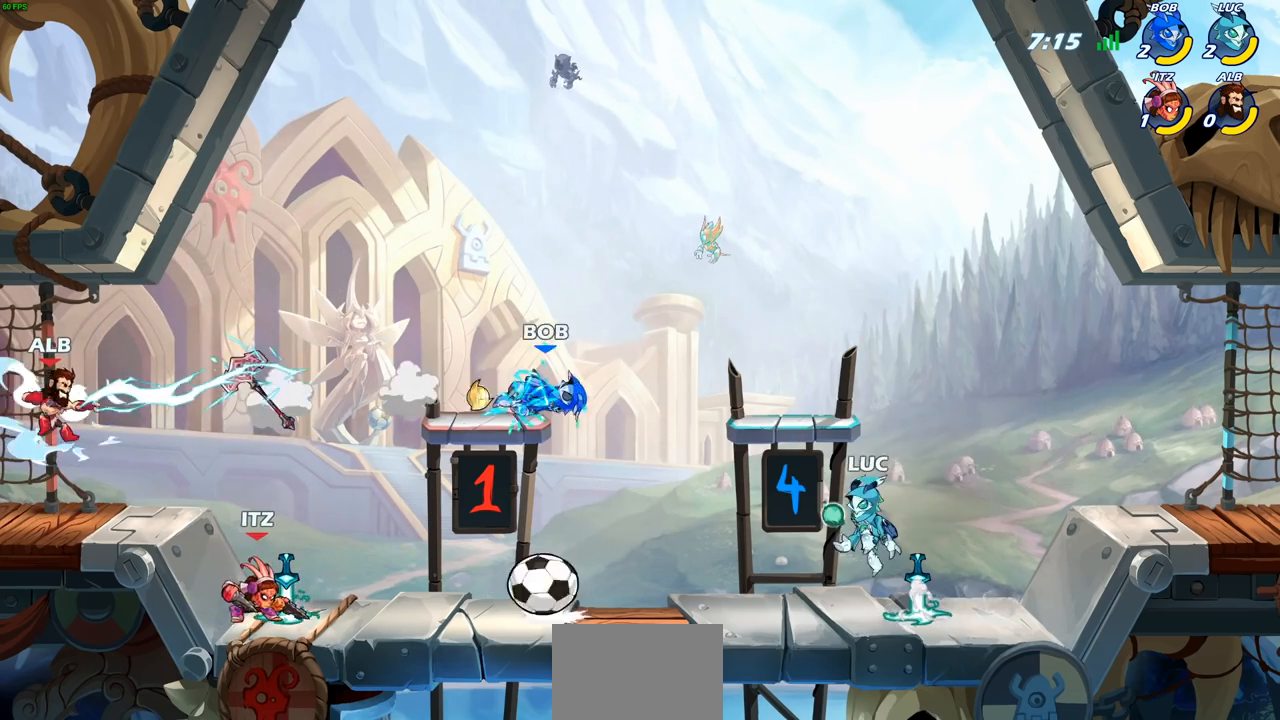
{"buttons": [], "left_stick": "down-right", "right_stick": "center", "events": [[100, "CROSS", "down"], [200, "left_stick", "right"], [267, "CROSS", "up"], [467, "left_stick", "down-right"]]}
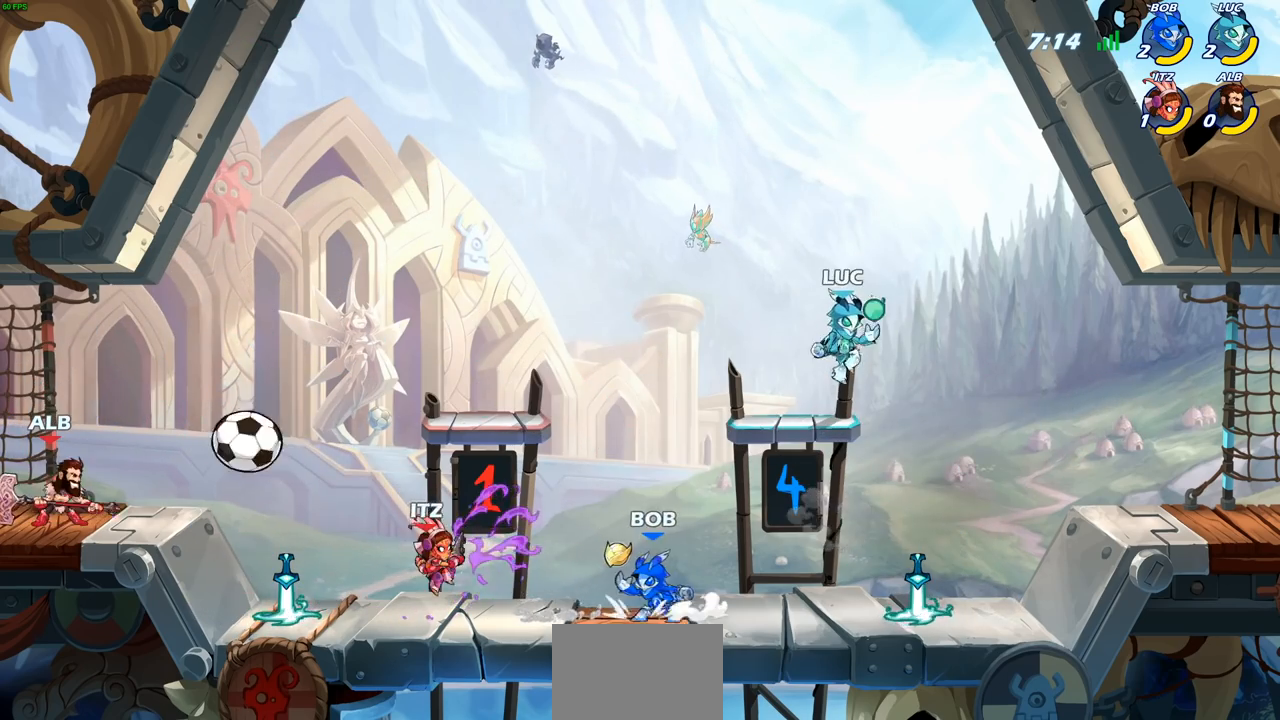
{"buttons": ["CROSS"], "left_stick": "center", "right_stick": "center", "events": [[50, "left_stick", "down"], [267, "left_stick", "left"], [450, "left_stick", "center"], [483, "CROSS", "down"]]}
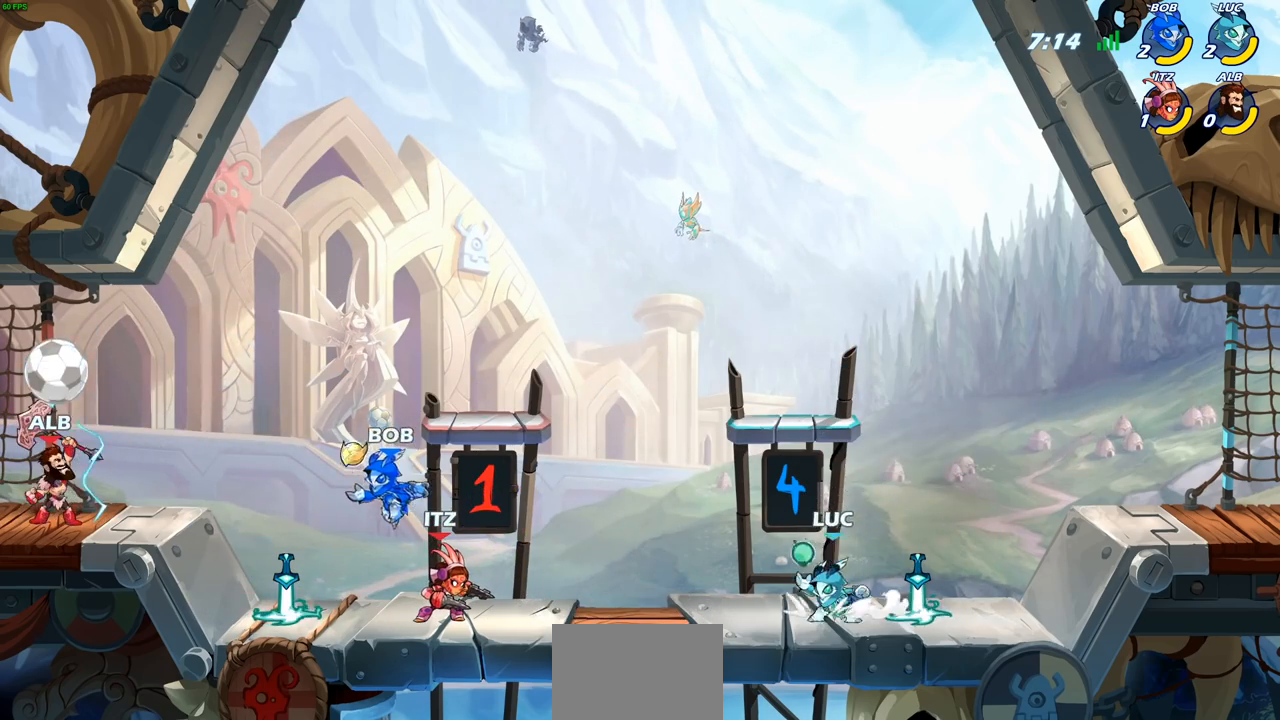
{"buttons": [], "left_stick": "center", "right_stick": "center", "events": [[117, "CROSS", "up"], [250, "CROSS", "down"], [500, "CROSS", "up"]]}